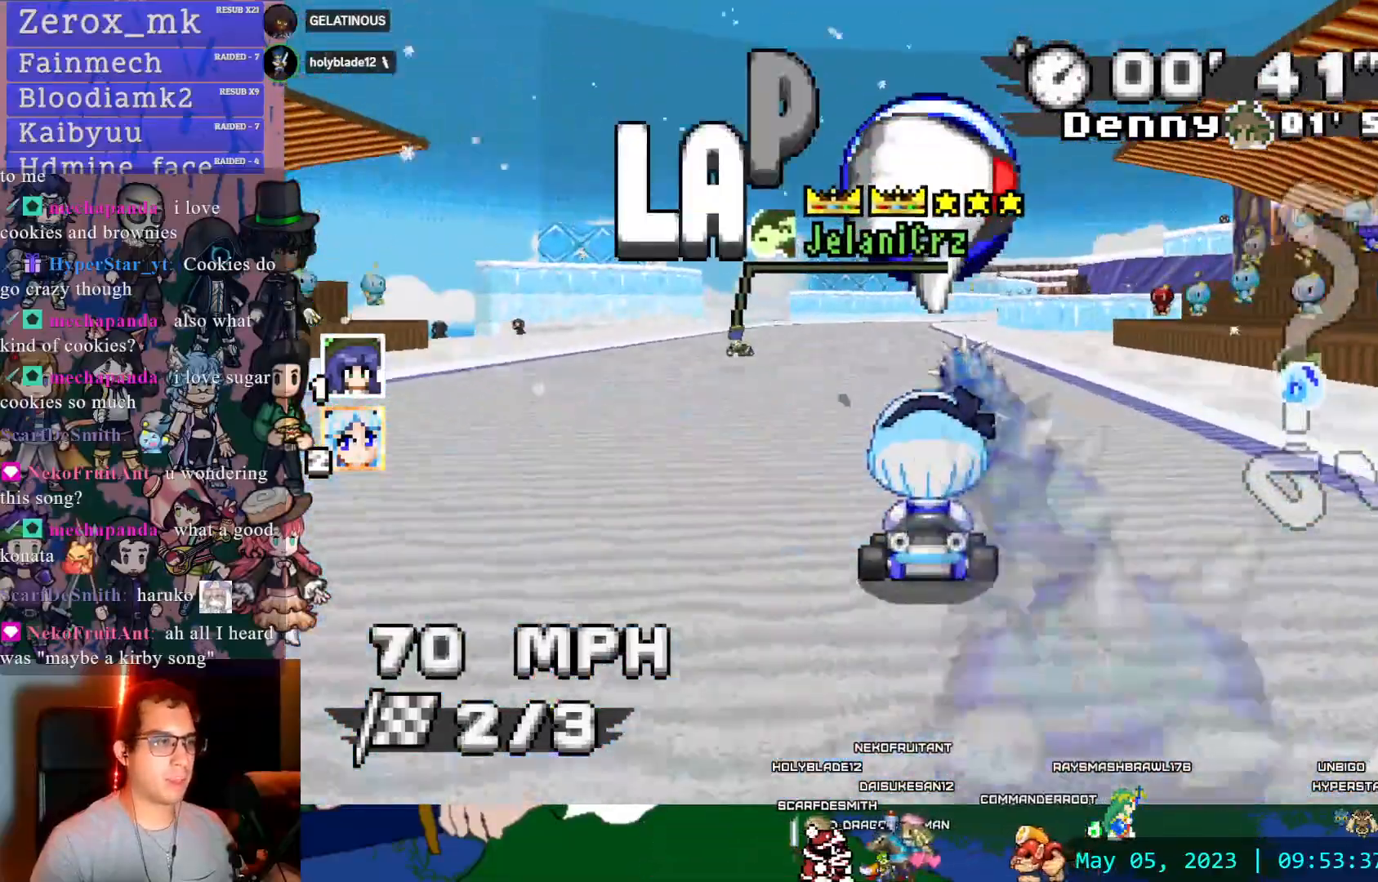
Gameplay with a controller (PlayStation layout); each line is a JSON object with the inputs held at the frame after it. "events" lists button and stick changes between this image and that frame as [ms after this image, input, new state], when the widget could be followed in between. Not read: L3 R3.
{"buttons": ["CROSS", "R1"], "left_stick": "right", "right_stick": "center", "events": [[367, "left_stick", "right"], [383, "R1", "down"]]}
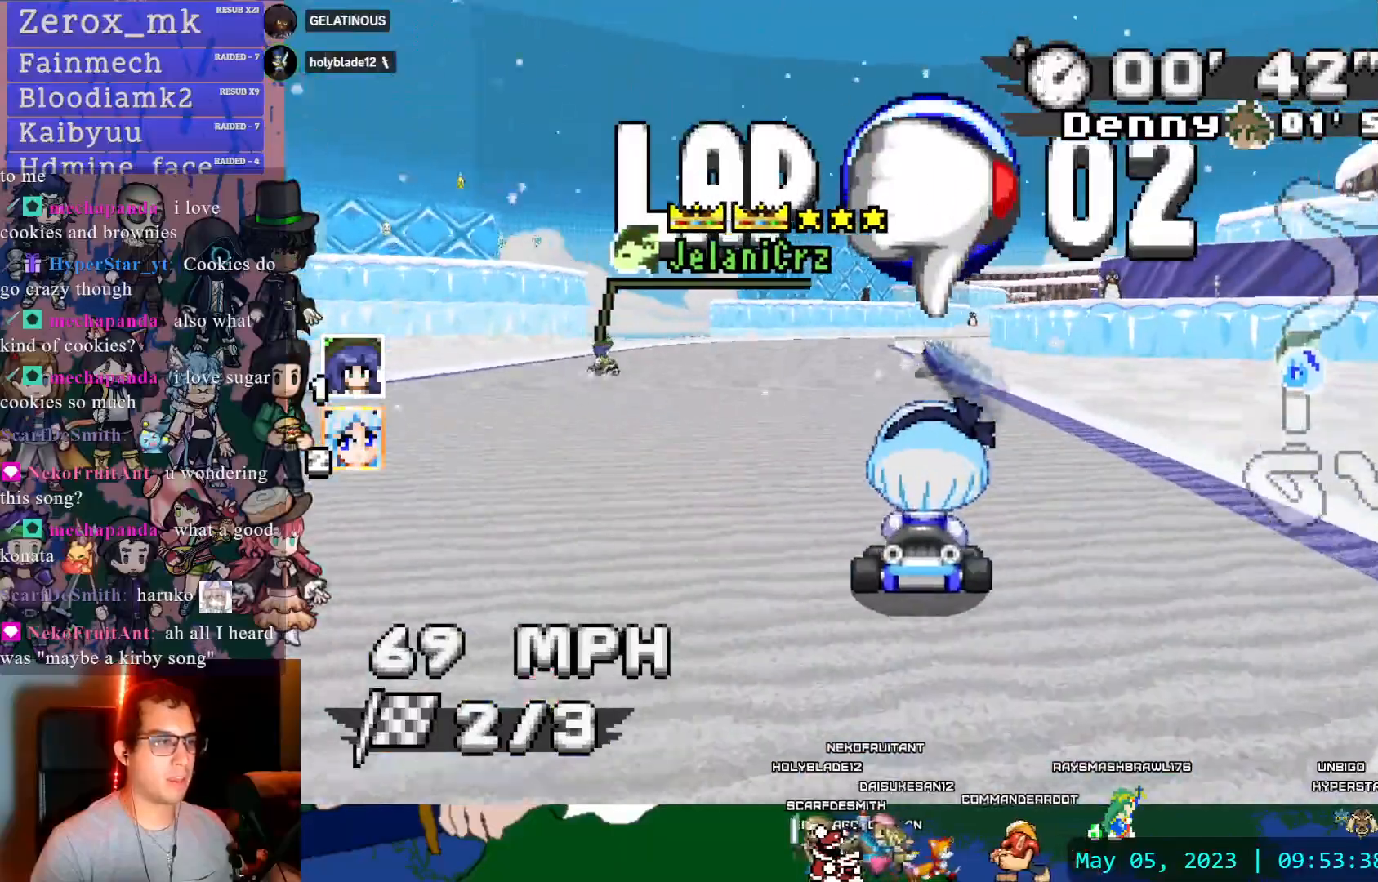
{"buttons": ["CROSS", "R1"], "left_stick": "center", "right_stick": "center", "events": [[67, "left_stick", "left"], [400, "left_stick", "center"]]}
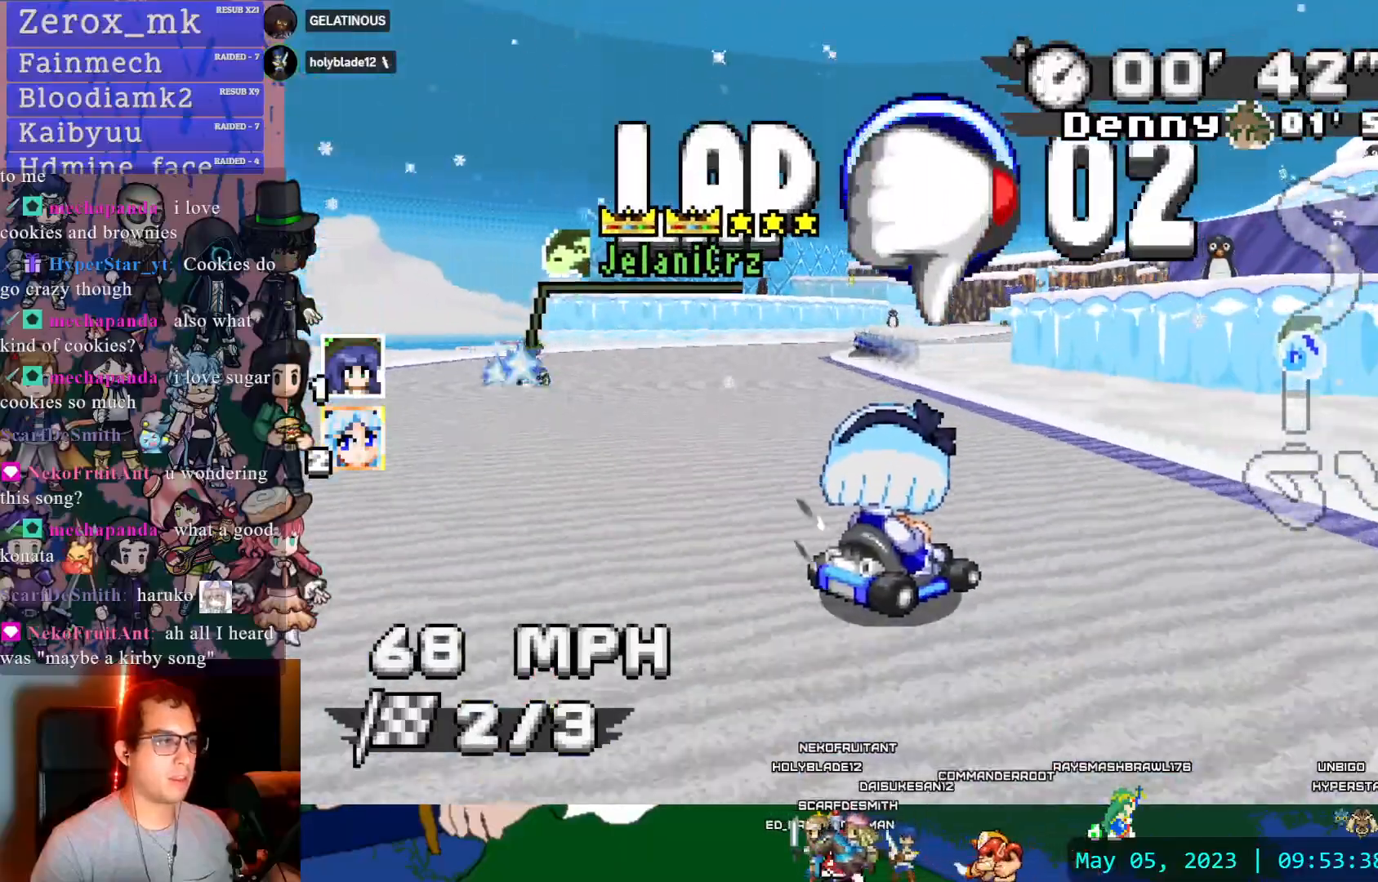
{"buttons": ["CROSS", "R1"], "left_stick": "right", "right_stick": "center", "events": [[300, "left_stick", "right"]]}
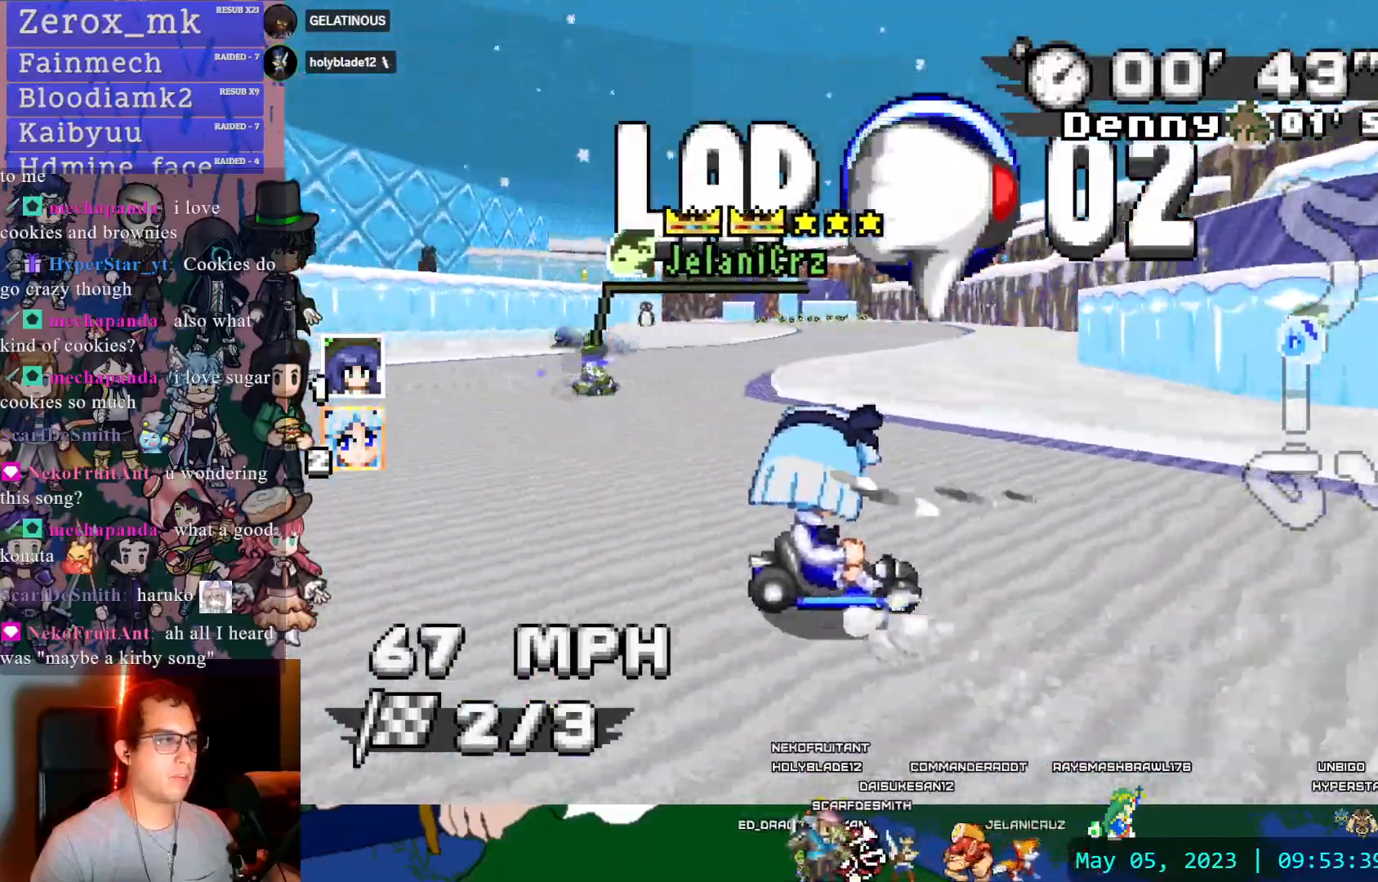
{"buttons": ["CROSS"], "left_stick": "left", "right_stick": "center", "events": [[183, "DPAD_LEFT", "down"], [183, "DPAD_UP", "down"], [200, "R1", "up"], [250, "DPAD_LEFT", "up"], [267, "DPAD_UP", "up"], [267, "left_stick", "left"], [350, "DPAD_UP", "down"], [383, "DPAD_LEFT", "down"], [467, "DPAD_UP", "up"], [500, "DPAD_LEFT", "up"]]}
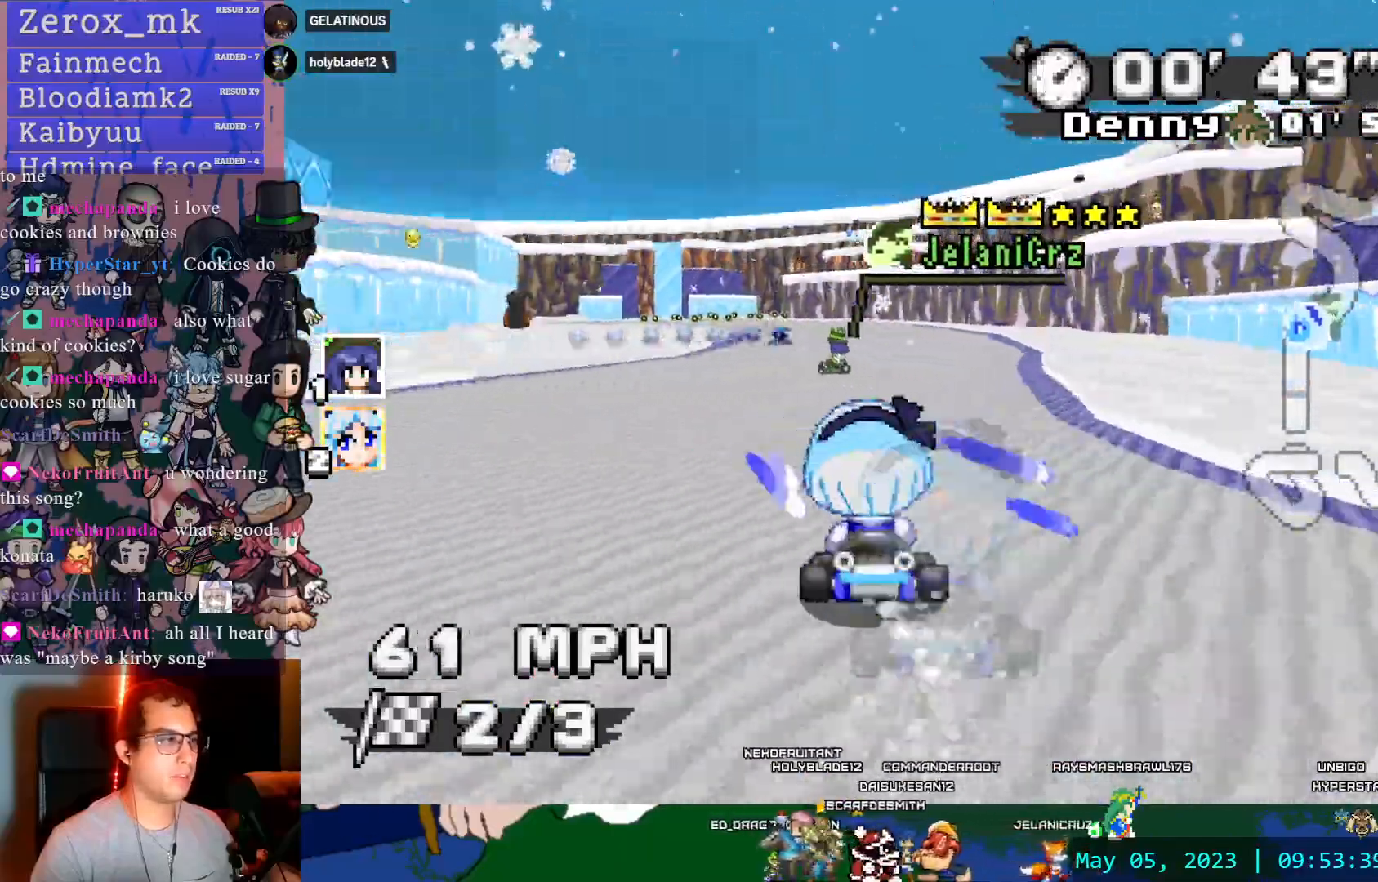
{"buttons": ["CROSS", "R1"], "left_stick": "center", "right_stick": "center", "events": [[167, "R1", "down"], [500, "left_stick", "center"]]}
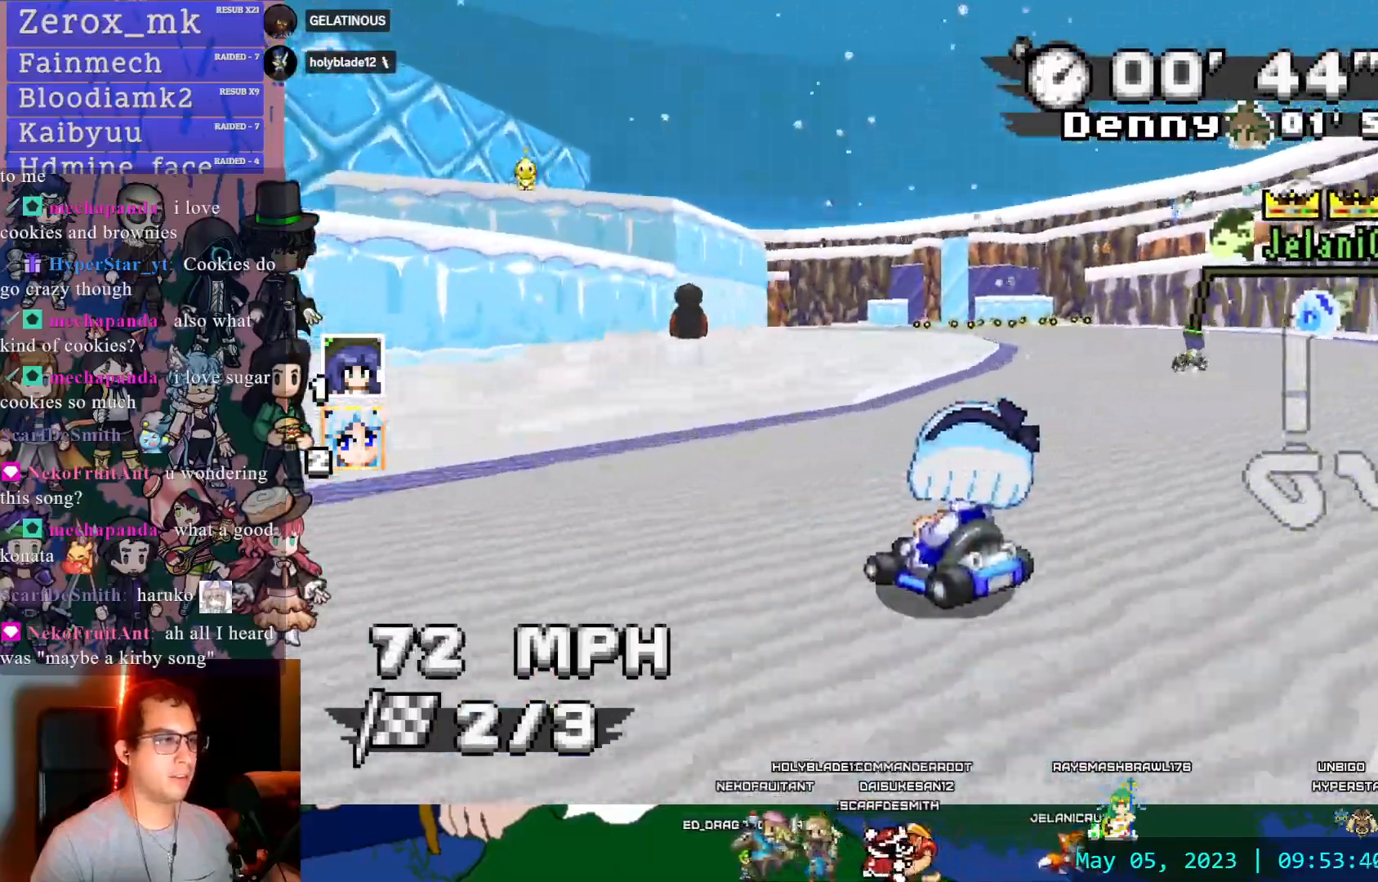
{"buttons": ["CROSS", "R1"], "left_stick": "center", "right_stick": "center", "events": [[100, "left_stick", "down-right"], [200, "left_stick", "center"]]}
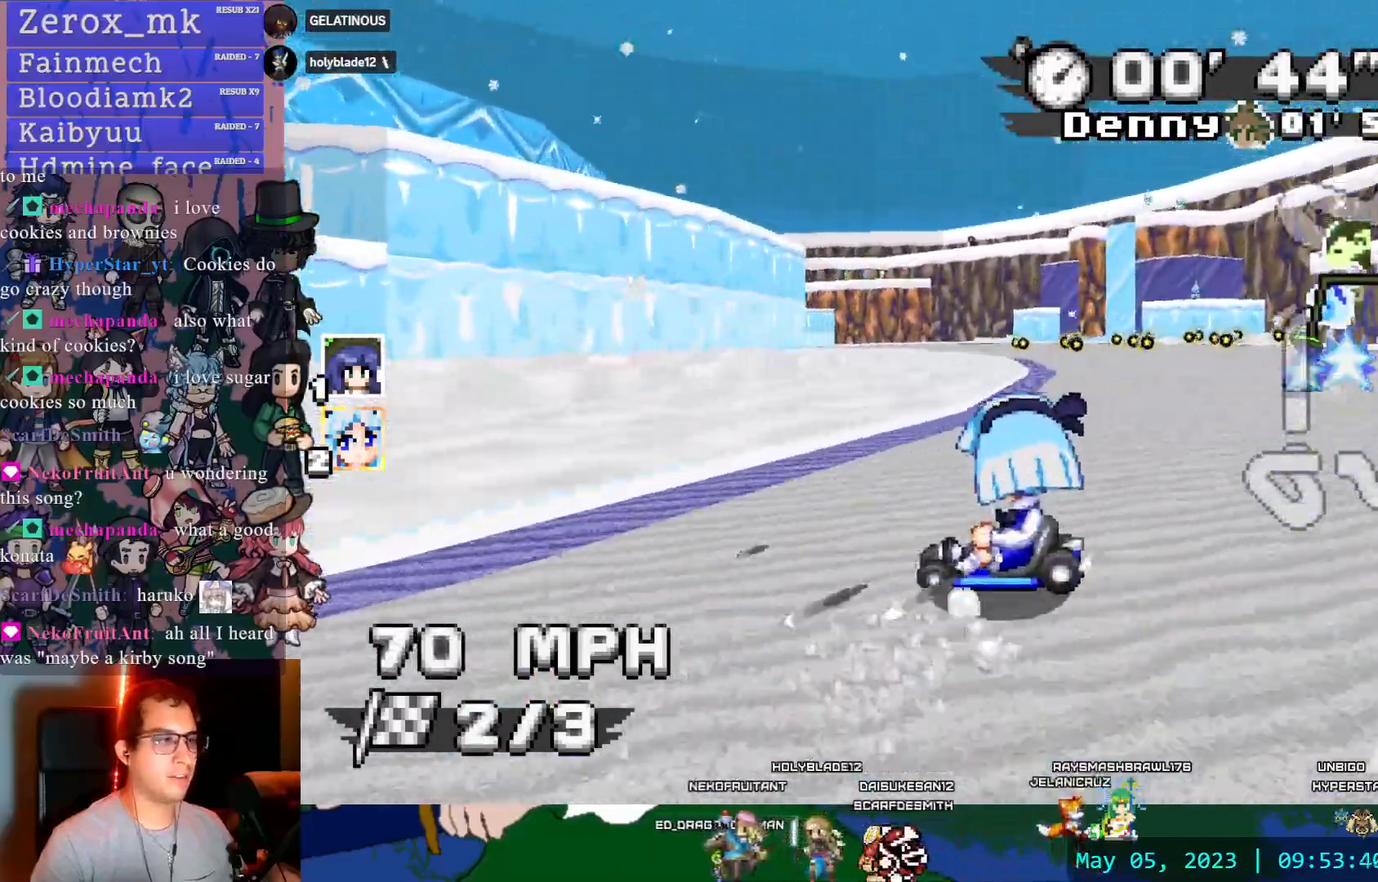
{"buttons": ["CROSS", "R1"], "left_stick": "right", "right_stick": "center", "events": [[183, "left_stick", "left"], [350, "left_stick", "center"], [417, "left_stick", "right"]]}
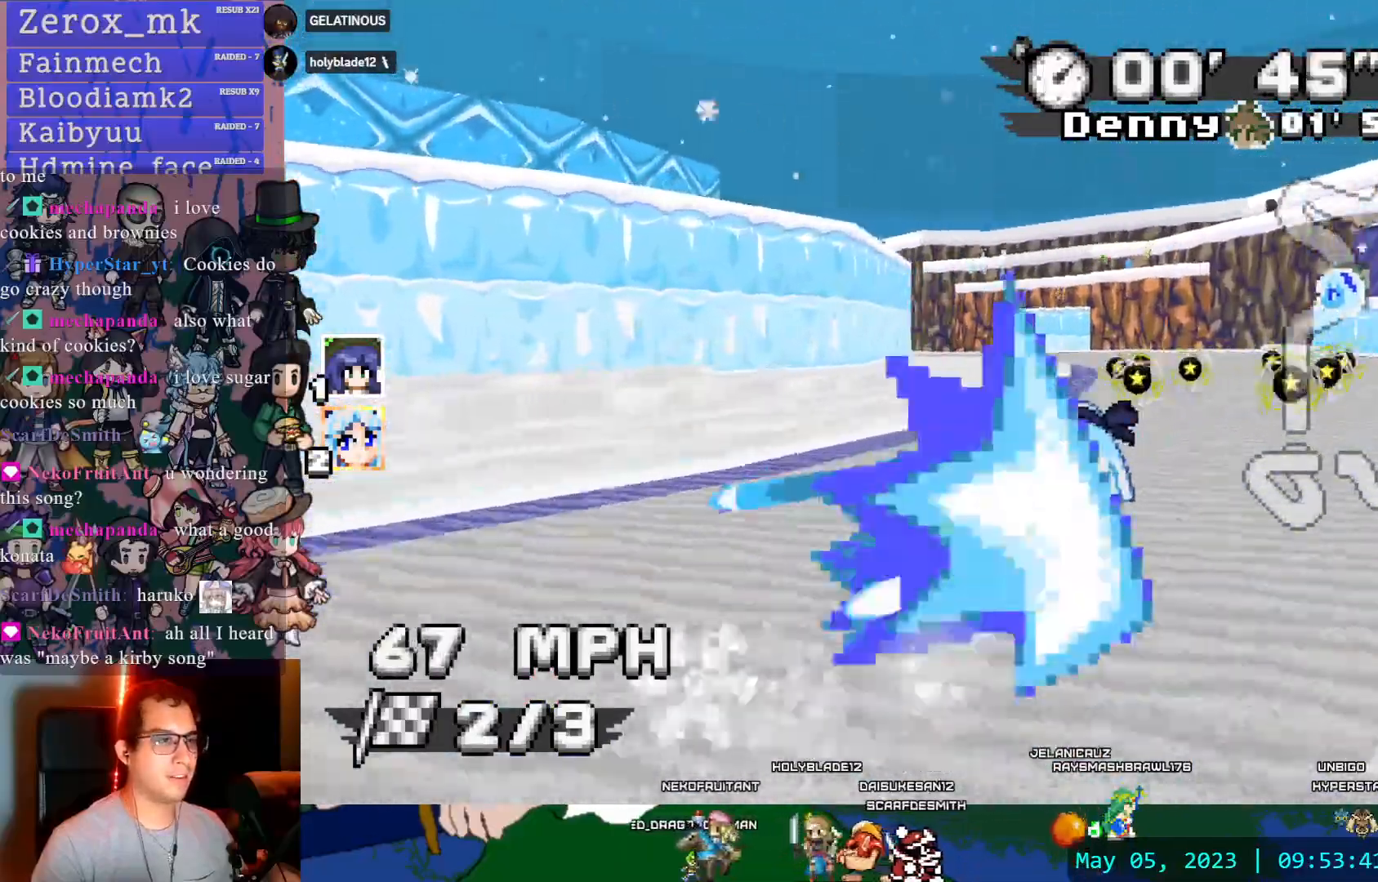
{"buttons": ["CROSS"], "left_stick": "center", "right_stick": "center"}
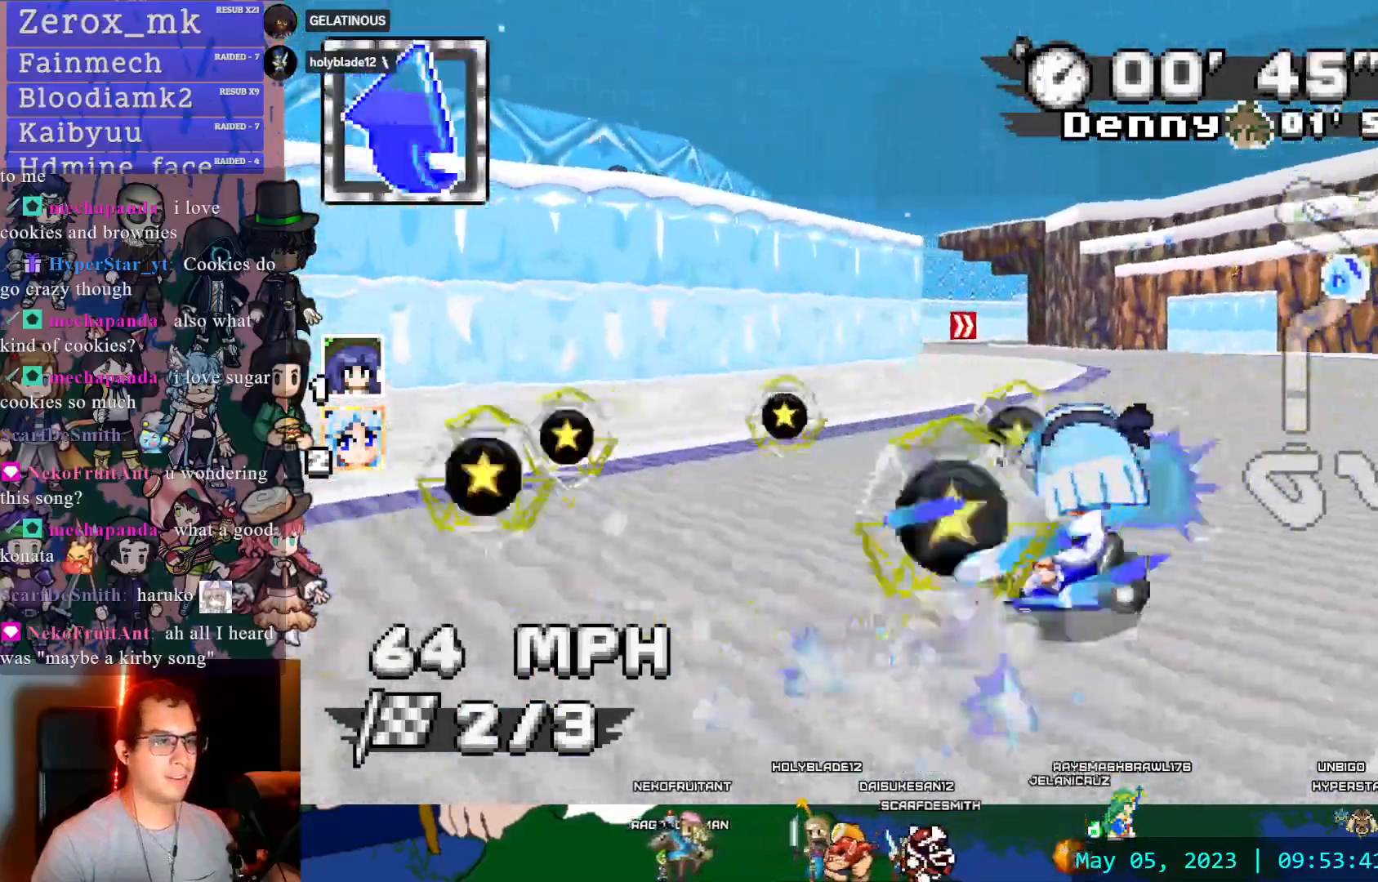
{"buttons": ["CROSS", "CIRCLE"], "left_stick": "center", "right_stick": "center", "events": [[83, "left_stick", "down-right"], [267, "left_stick", "left"], [300, "CIRCLE", "down"], [483, "left_stick", "center"]]}
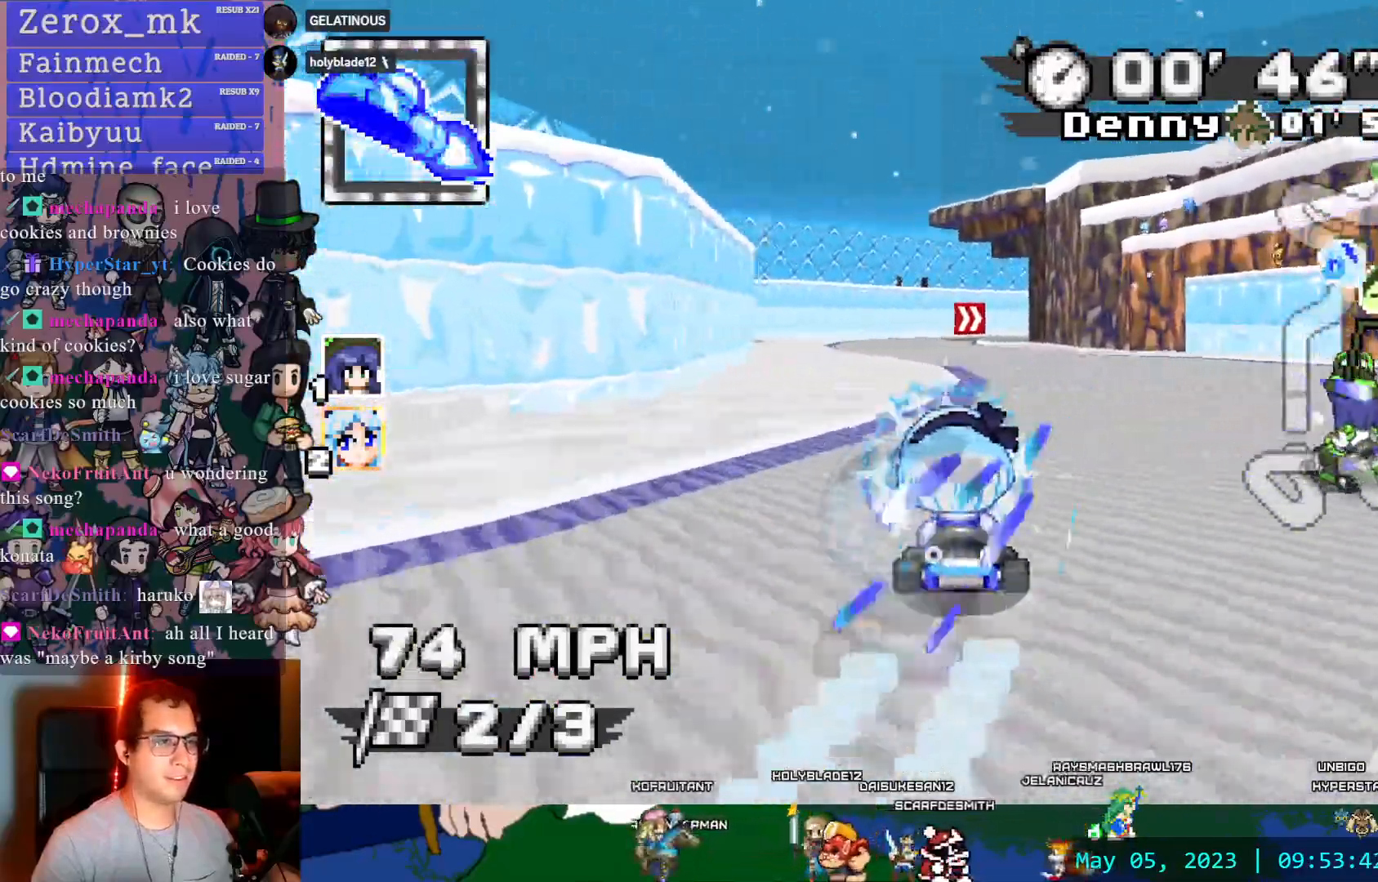
{"buttons": ["CROSS", "R1"], "left_stick": "left", "right_stick": "center", "events": [[83, "CIRCLE", "up"], [83, "left_stick", "down-right"], [183, "DPAD_DOWN", "down"], [183, "R1", "down"], [183, "left_stick", "right"], [300, "DPAD_DOWN", "up"], [367, "left_stick", "center"], [417, "left_stick", "left"]]}